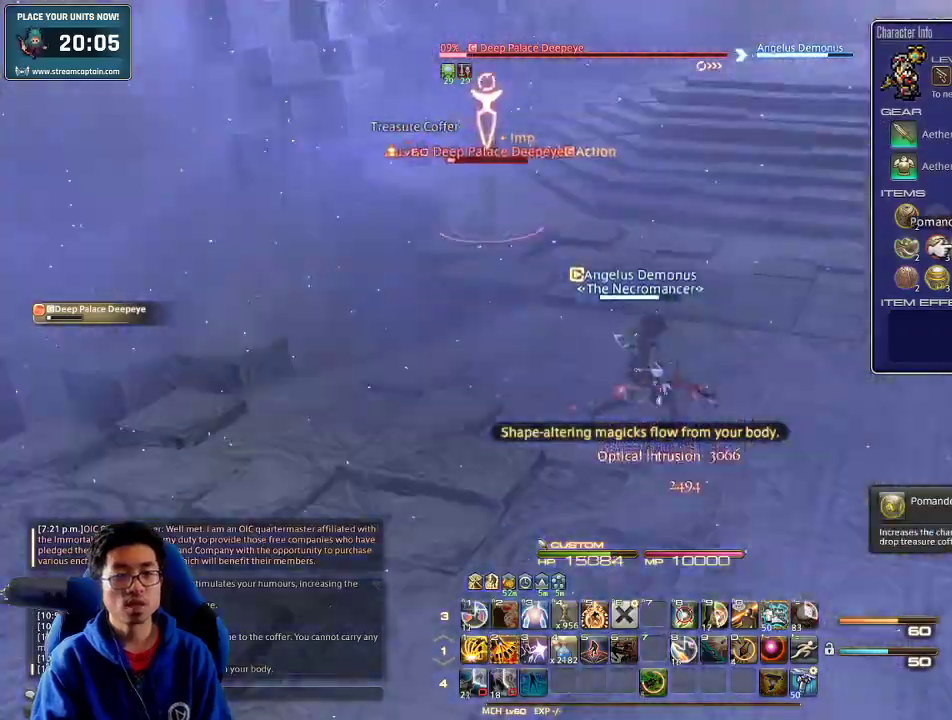
Gameplay with keyboard; each line is a JSON object with the keys held at the frame after it. "events" lists presses ("down") and releases ("up") of ".", "/", "0", "1", "2", "3", "4", "5", "6", "7", "8", "9", "a", "alt_l", "alt_r", "b", "backslash", "backspace", "c", "caps_lock", "comma", "ctrl_l", "ctrl_r", "d", "down", "e", "equals", "escape", "f", "f1", "f10", "f11", "f12", "f2", "f3", "f4", "f5", "f6", "f7", "f8", "f9", "g", "h", "i", "j", "k", "l", "lbracket", "left", "m", "minus", "n", "o", "p", "q", "quote", "r", "rbracket", "return", "right", "s", "semicolon", "shift_l", "shift_r", "space", "super", "t", "tab", "tilde", "u", "up", "v", "w", "x", "y" and "z" between this image and that frame as [ms after this image, input, new state], when the widget could be followed in between. No other keys are recorded. Mouse input is not recorded.
{"keys": ["p", "return", "w"], "events": [[167, "w", "down"], [267, "a", "down"], [267, "d", "up"], [367, "a", "up"], [467, "return", "down"]]}
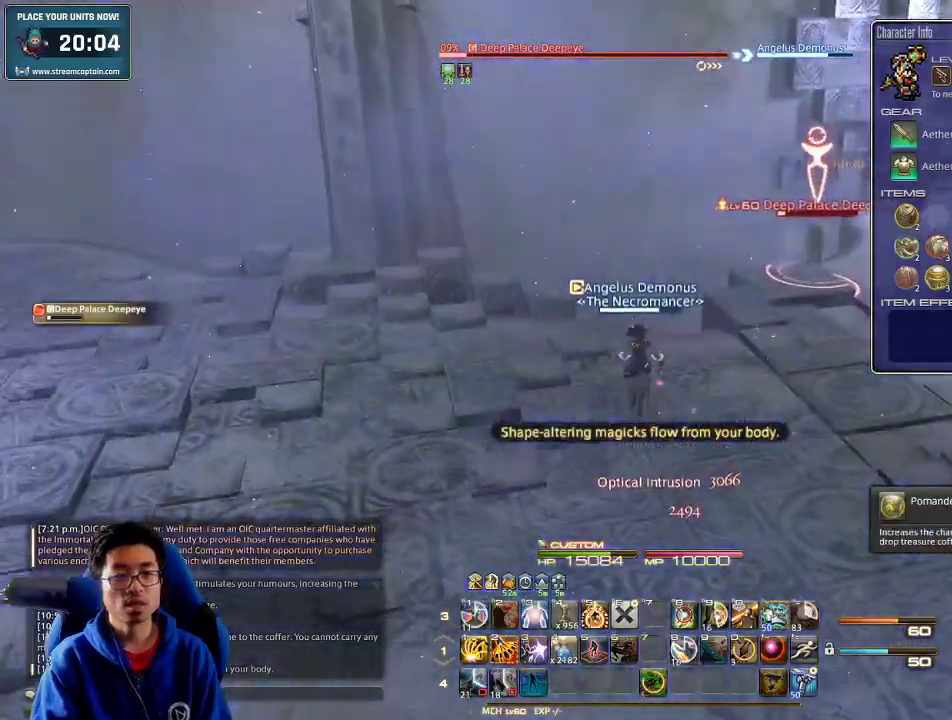
{"keys": ["w"], "events": [[34, "p", "up"], [67, "return", "up"], [267, "rbracket", "down"], [334, "lbracket", "down"], [400, "rbracket", "up"], [434, "lbracket", "up"]]}
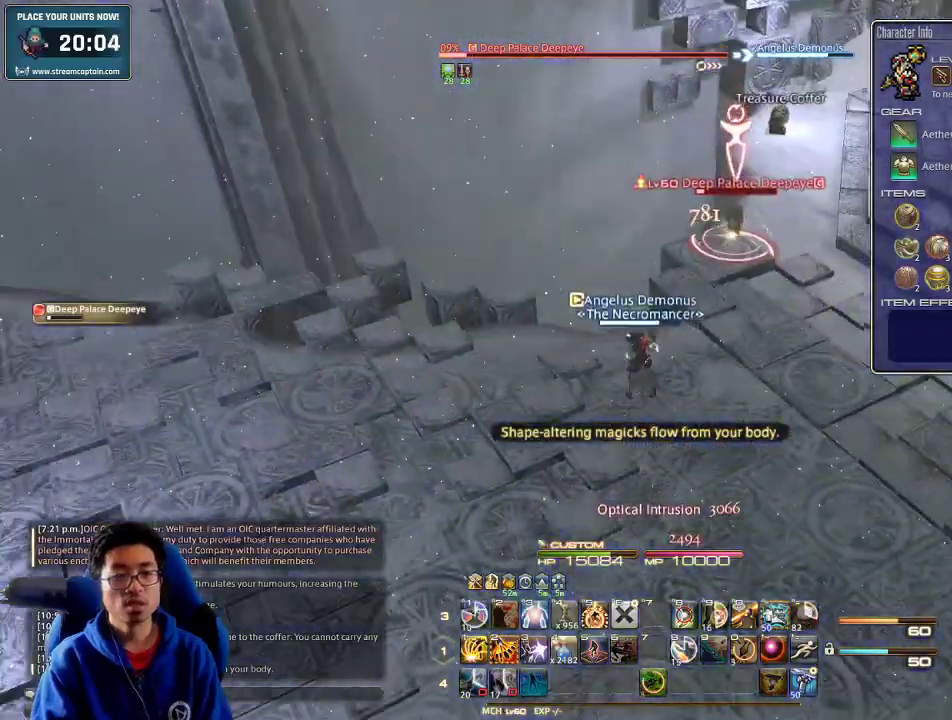
{"keys": ["minus", "rbracket", "w"], "events": [[100, "rbracket", "down"], [500, "minus", "down"]]}
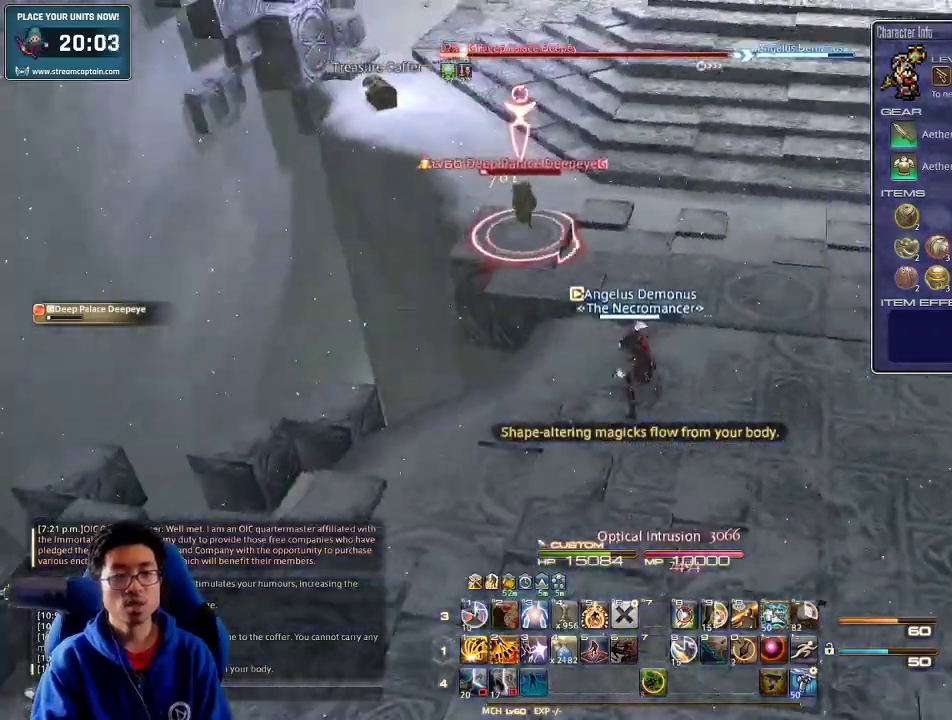
{"keys": ["w"], "events": [[134, "minus", "up"], [200, "rbracket", "up"]]}
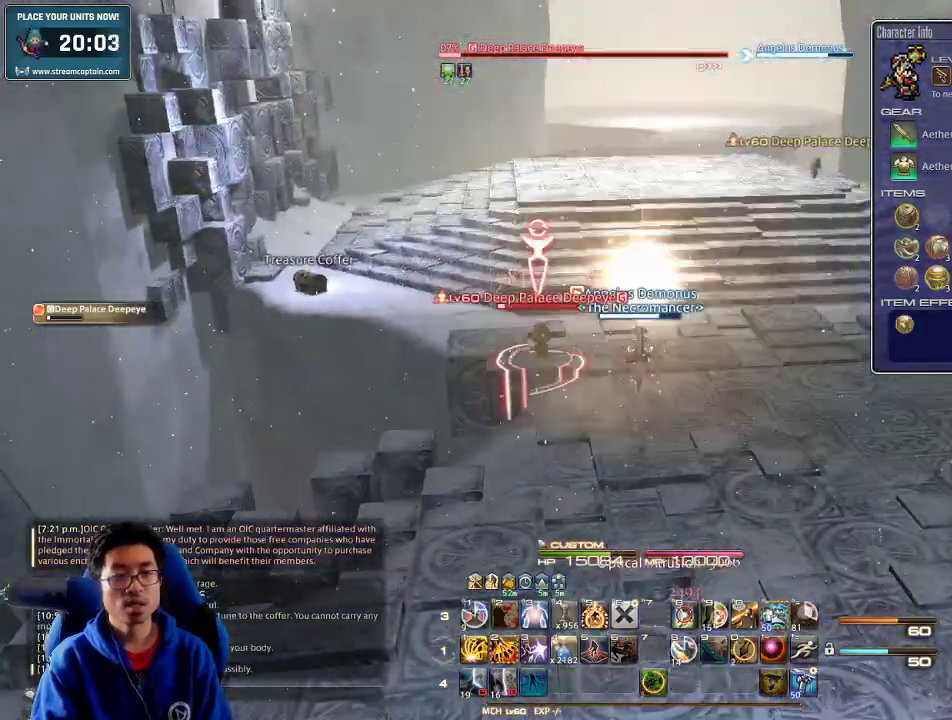
{"keys": ["a", "p", "w"], "events": [[34, "a", "down"], [167, "p", "down"], [200, "lbracket", "down"], [267, "a", "up"], [334, "lbracket", "up"], [500, "a", "down"]]}
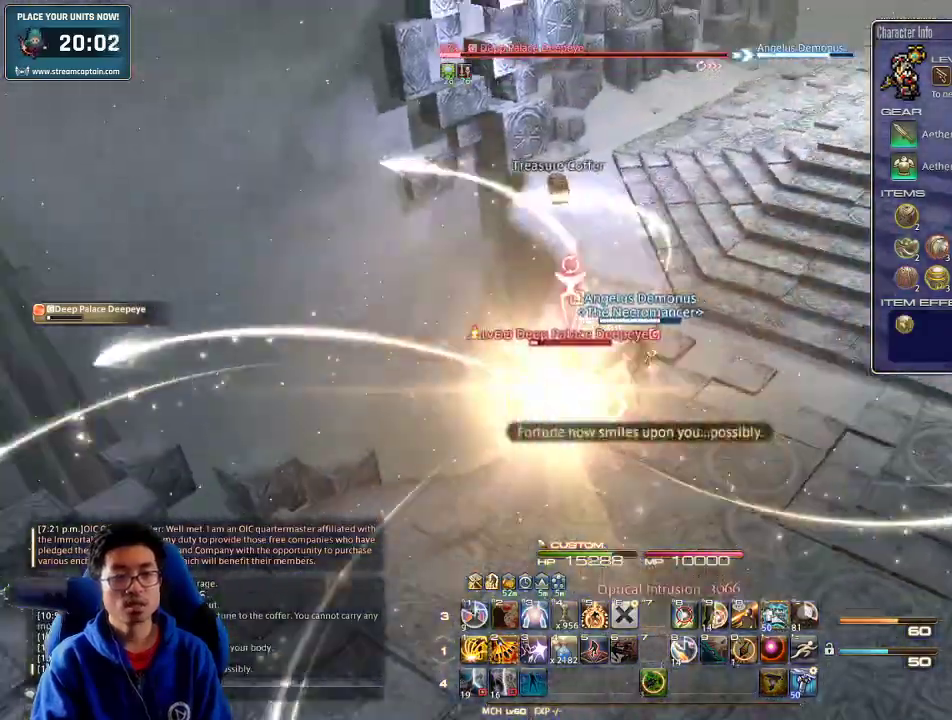
{"keys": ["2", "w"], "events": [[67, "a", "up"], [100, "p", "up"], [367, "2", "down"]]}
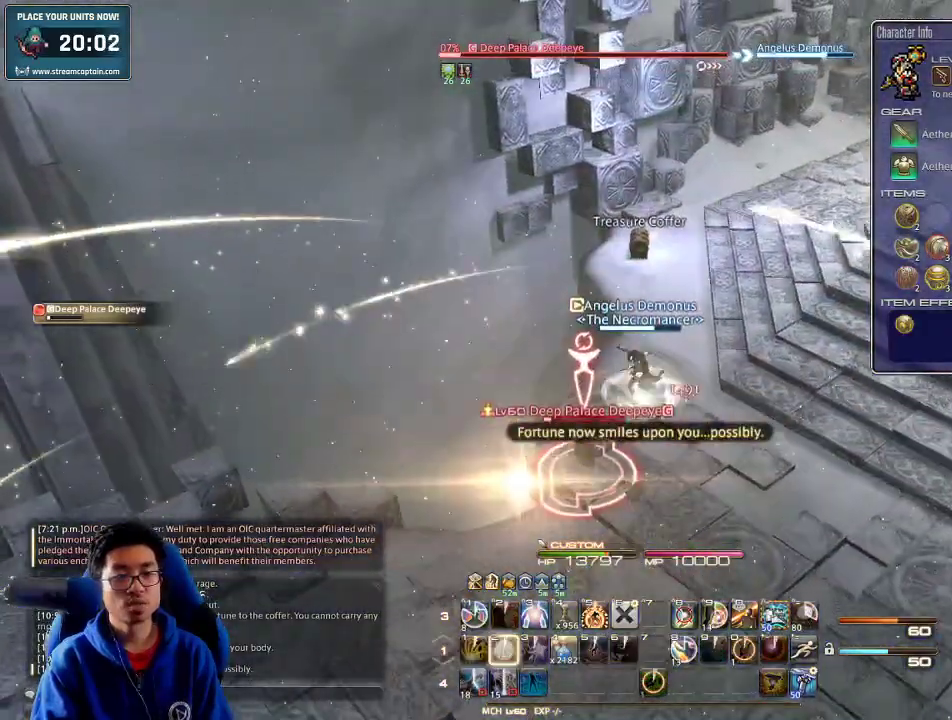
{"keys": ["return", "w"], "events": [[34, "2", "up"], [67, "2", "down"], [234, "2", "up"], [234, "p", "down"], [300, "e", "down"], [367, "p", "up"], [434, "e", "up"], [500, "return", "down"]]}
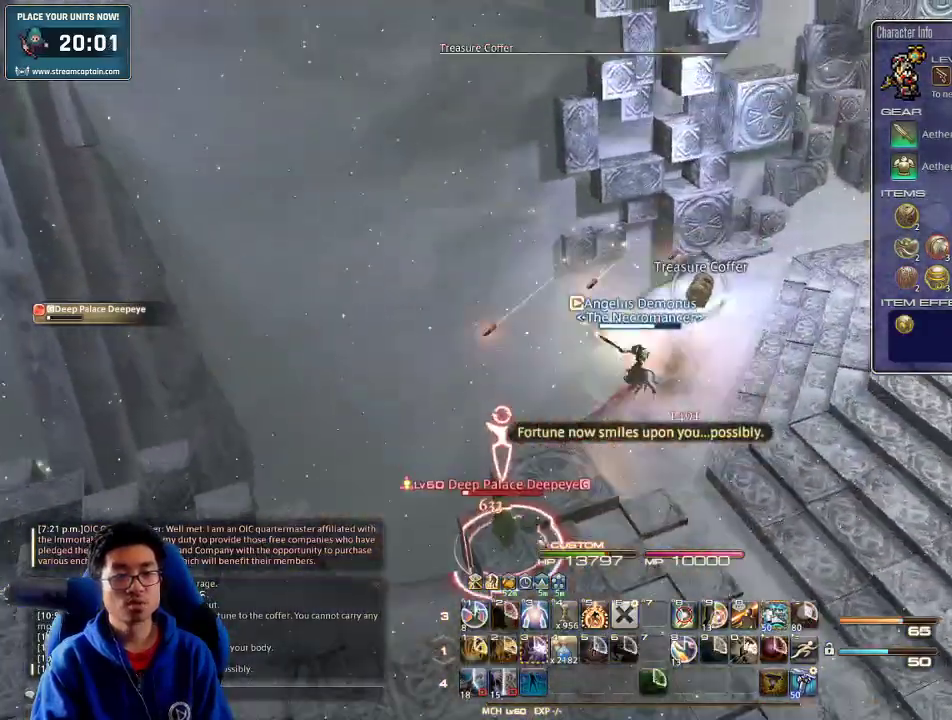
{"keys": ["a", "return", "s"], "events": [[134, "return", "up"], [267, "return", "down"], [334, "return", "up"], [400, "w", "up"], [434, "a", "down"], [434, "return", "down"], [500, "s", "down"]]}
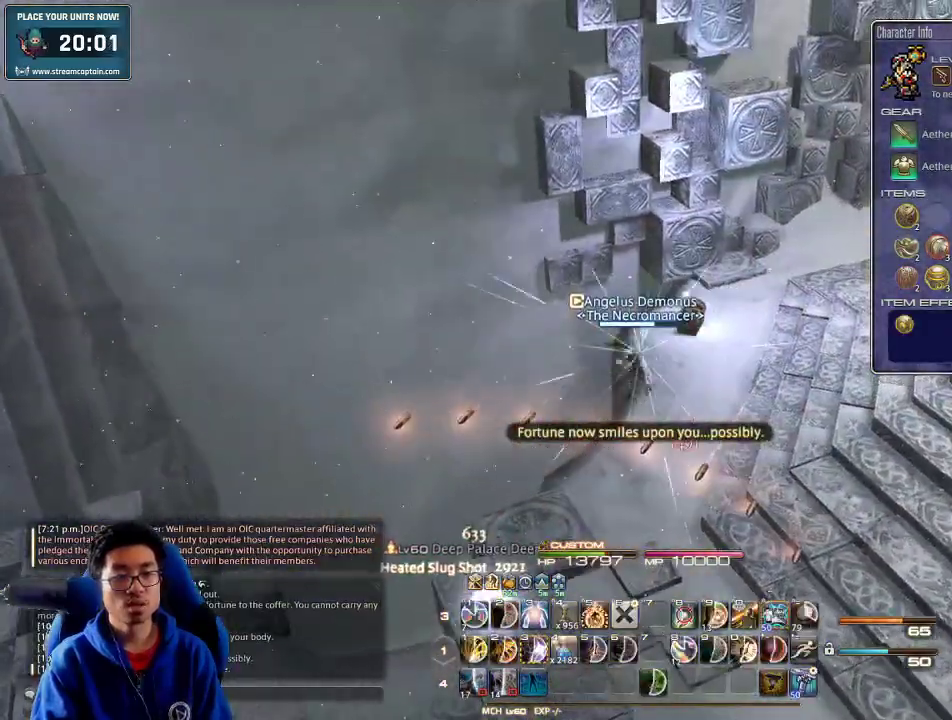
{"keys": ["a", "s"], "events": [[34, "return", "up"], [67, "return", "down"], [200, "a", "up"], [200, "return", "up"], [434, "a", "down"]]}
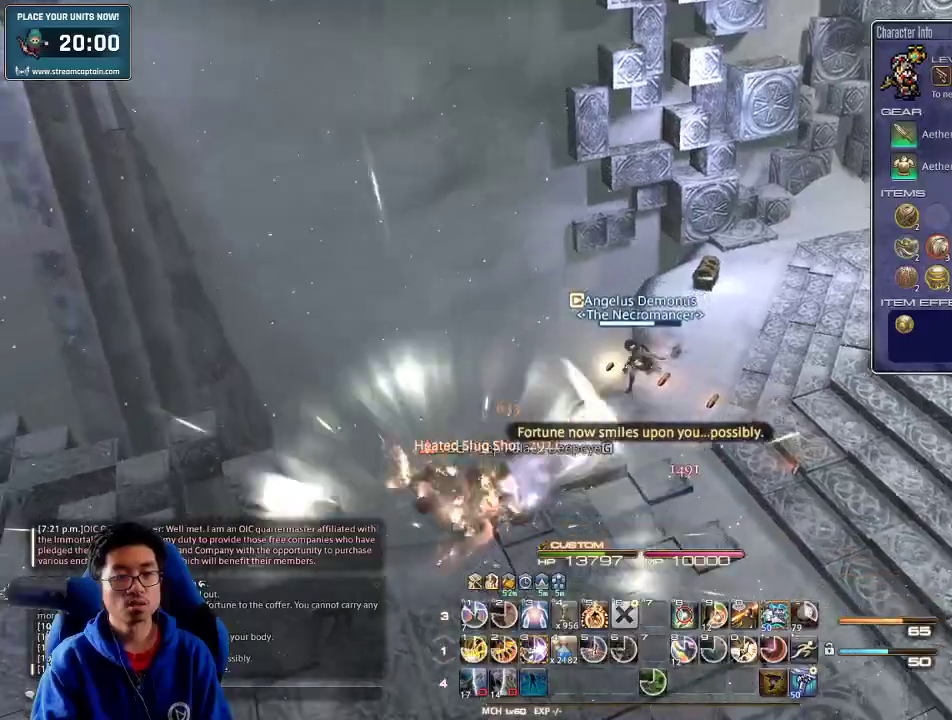
{"keys": ["d", "rbracket", "s"], "events": [[134, "rbracket", "down"], [167, "a", "up"], [434, "d", "down"]]}
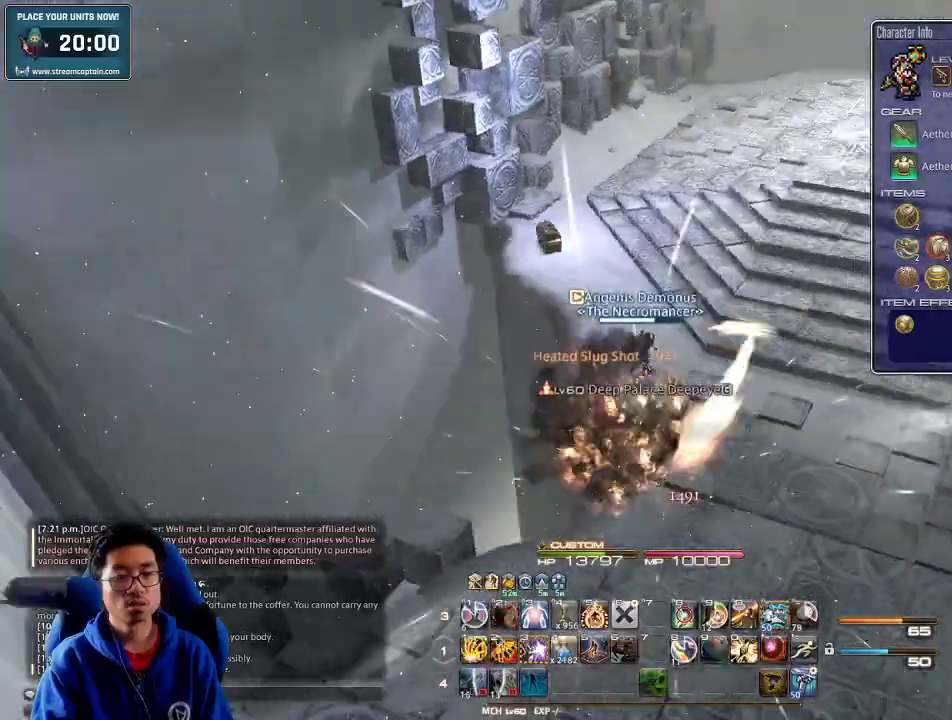
{"keys": ["alt_r", "d", "q", "s", "tab"], "events": [[300, "alt_r", "down"], [300, "rbracket", "up"], [467, "q", "down"], [467, "tab", "down"]]}
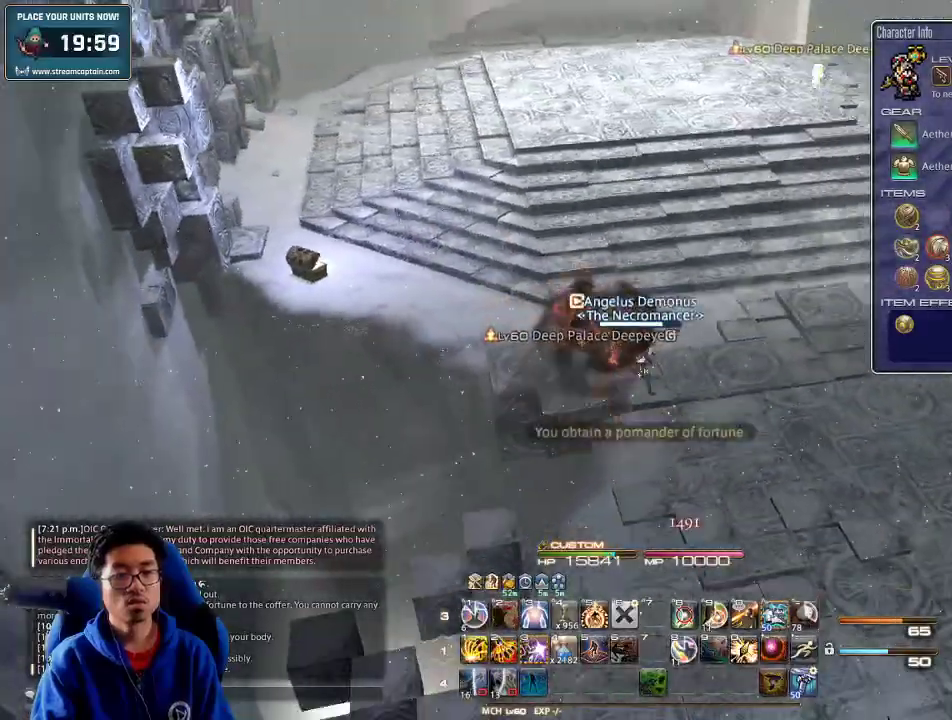
{"keys": ["d", "p"], "events": [[134, "q", "up"], [134, "tab", "up"], [167, "alt_r", "up"], [300, "p", "down"], [334, "s", "up"], [400, "minus", "down"], [467, "minus", "up"]]}
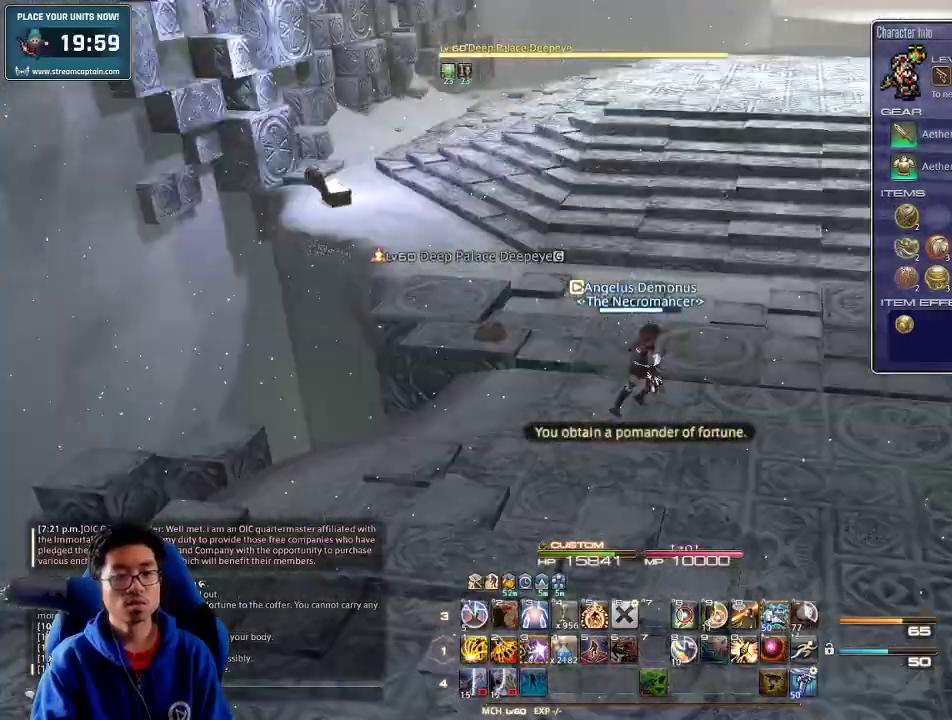
{"keys": ["a", "d", "p", "s"], "events": [[234, "3", "down"], [334, "3", "up"], [400, "s", "down"], [500, "a", "down"]]}
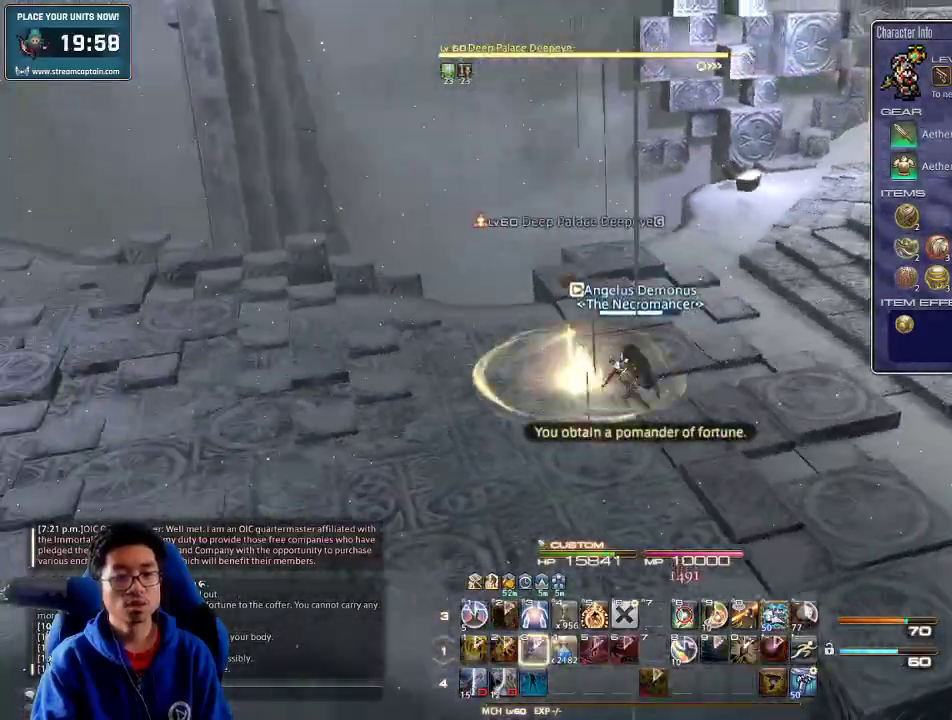
{"keys": ["a", "p", "w"], "events": [[34, "d", "up"], [67, "s", "up"], [234, "w", "down"]]}
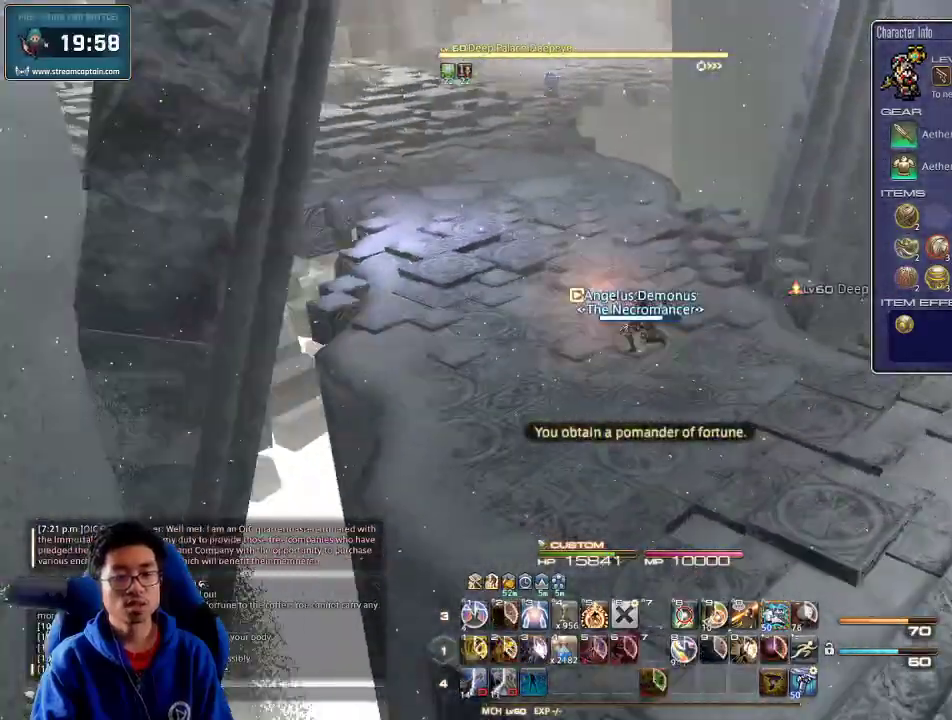
{"keys": ["w"], "events": [[167, "a", "up"], [167, "p", "up"], [334, "p", "down"], [400, "p", "up"]]}
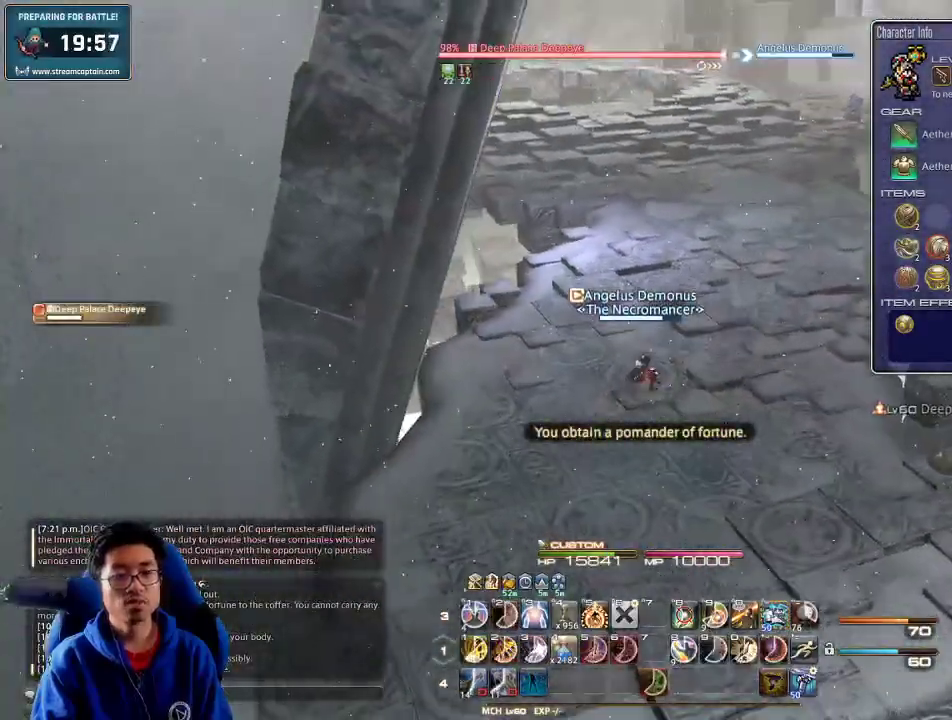
{"keys": ["w"], "events": [[367, "rbracket", "down"], [467, "rbracket", "up"]]}
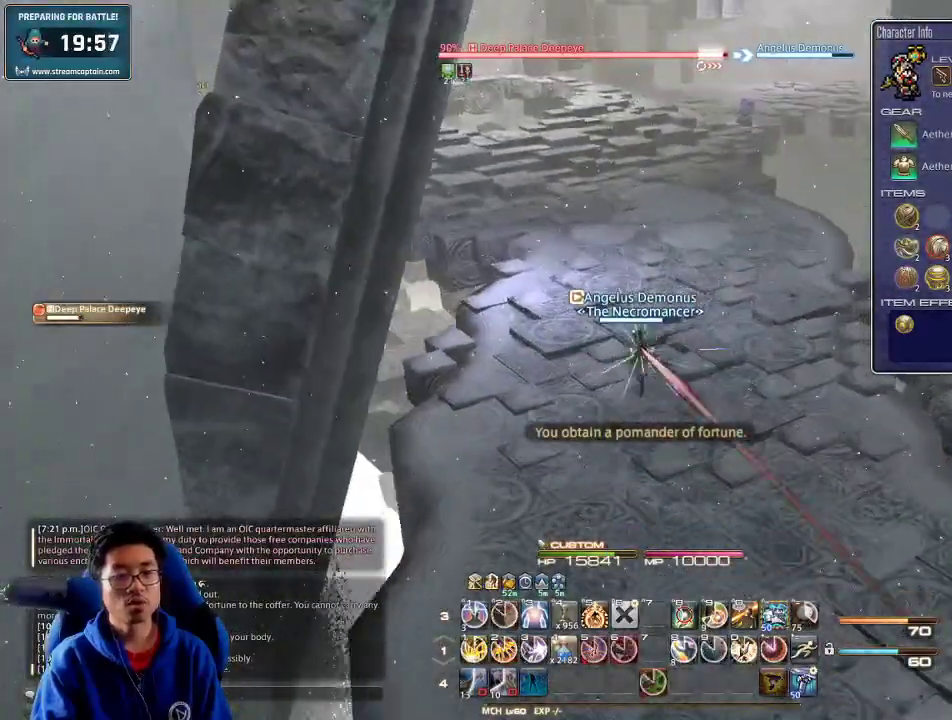
{"keys": ["w"], "events": [[167, "p", "down"], [200, "d", "down"], [300, "space", "down"], [367, "p", "up"], [434, "d", "up"], [434, "space", "up"]]}
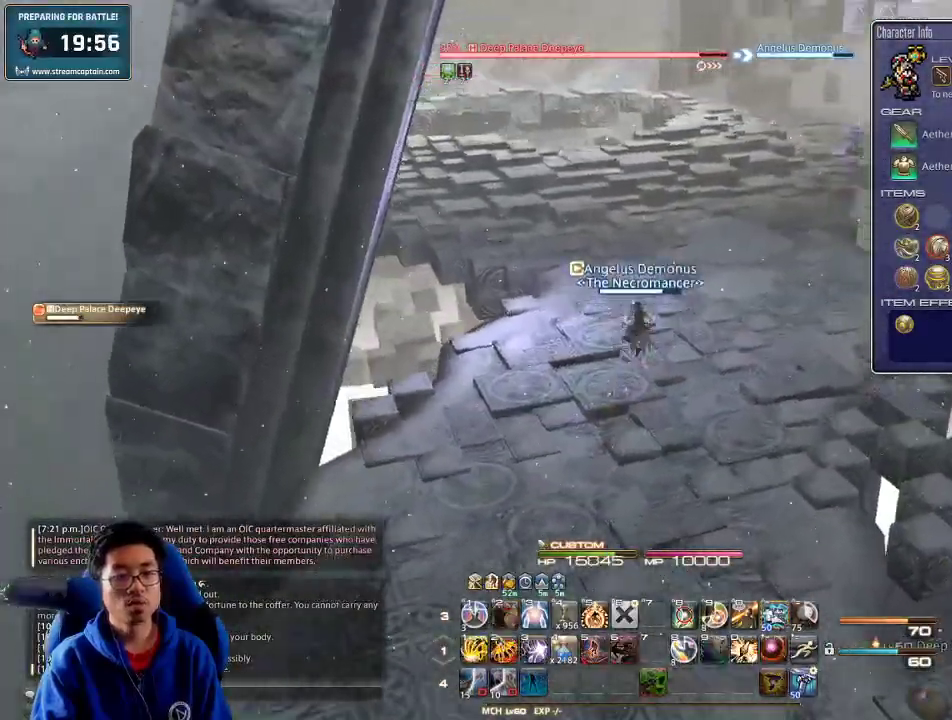
{"keys": ["w"], "events": [[100, "1", "down"], [167, "1", "up"], [234, "1", "down"], [300, "1", "up"], [334, "1", "down"], [400, "rbracket", "down"], [467, "1", "up"], [500, "rbracket", "up"]]}
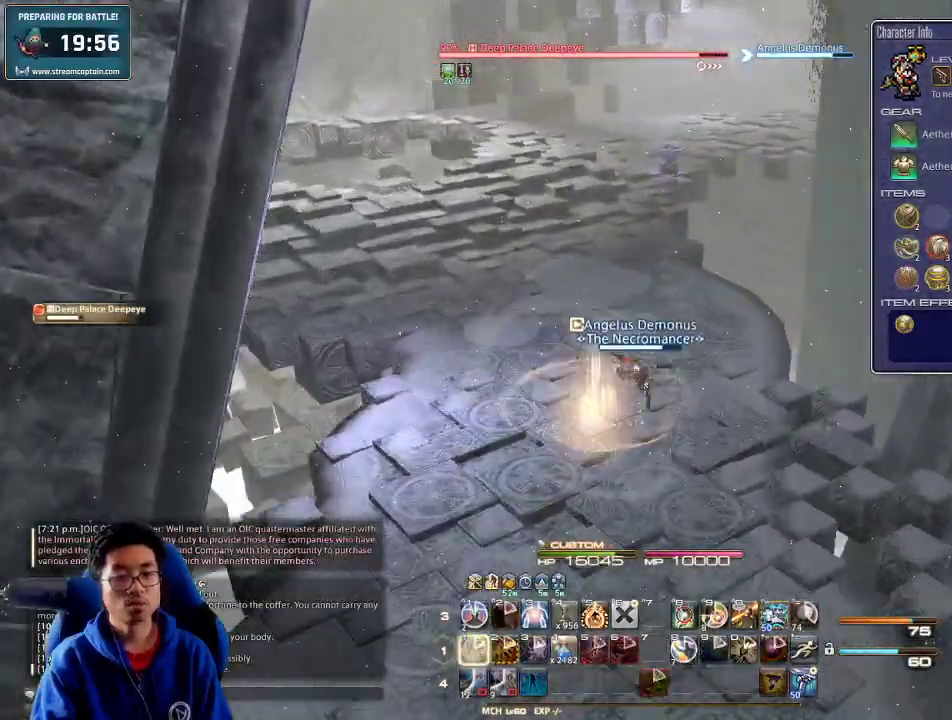
{"keys": ["w"], "events": [[134, "d", "down"], [134, "space", "down"], [234, "d", "up"], [234, "space", "up"]]}
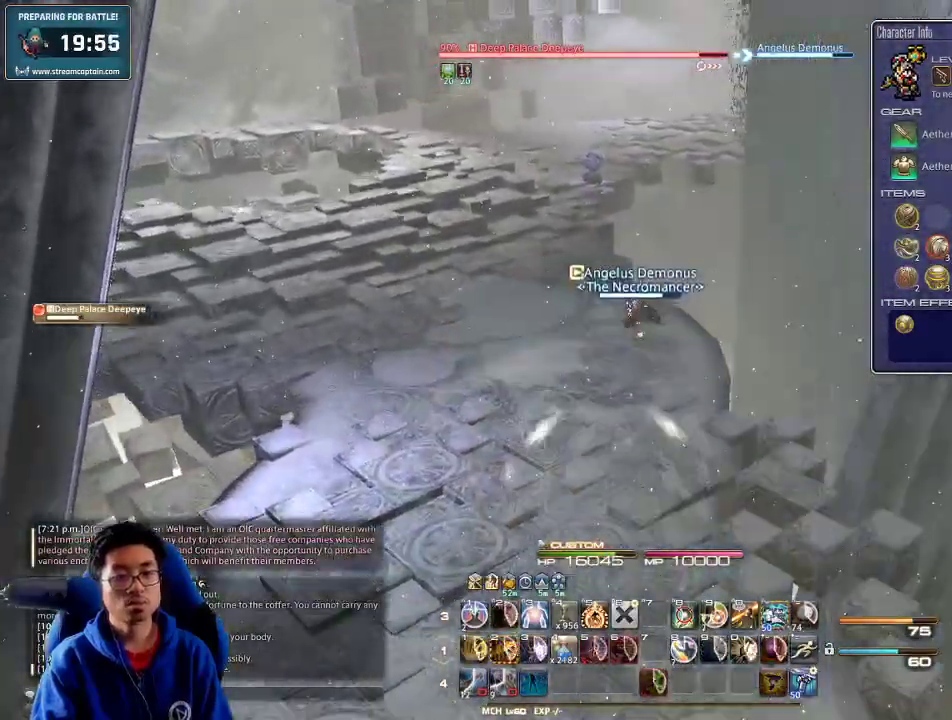
{"keys": ["4", "alt_r", "w"], "events": [[34, "p", "down"], [200, "a", "down"], [200, "p", "up"], [334, "a", "up"], [367, "alt_r", "down"], [434, "4", "down"]]}
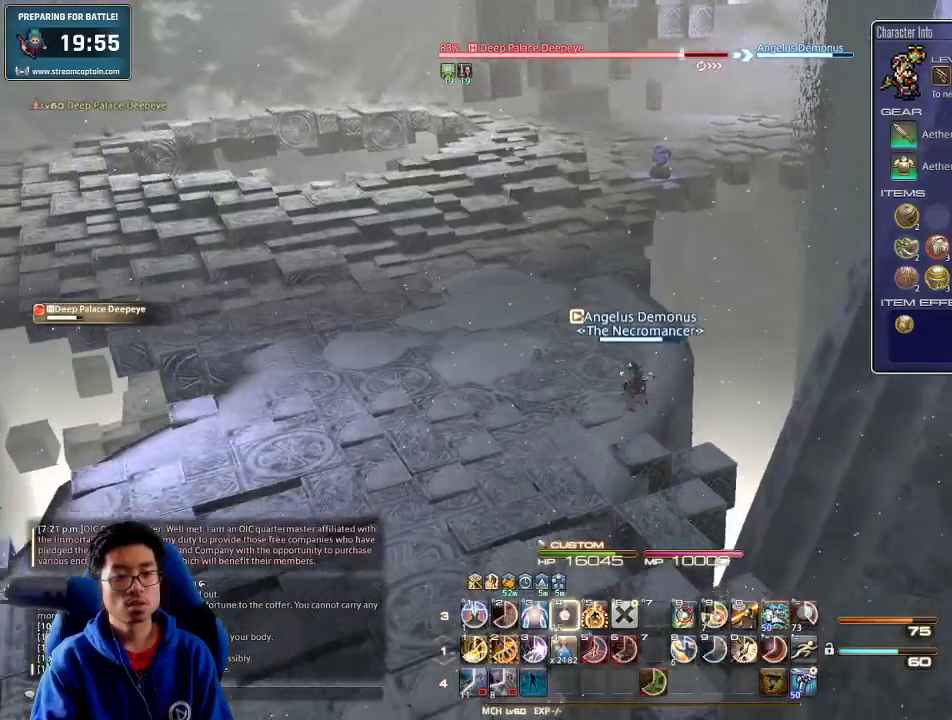
{"keys": ["a", "w"], "events": [[67, "4", "up"], [134, "4", "down"], [234, "4", "up"], [267, "4", "down"], [434, "4", "up"], [467, "a", "down"], [467, "alt_r", "up"]]}
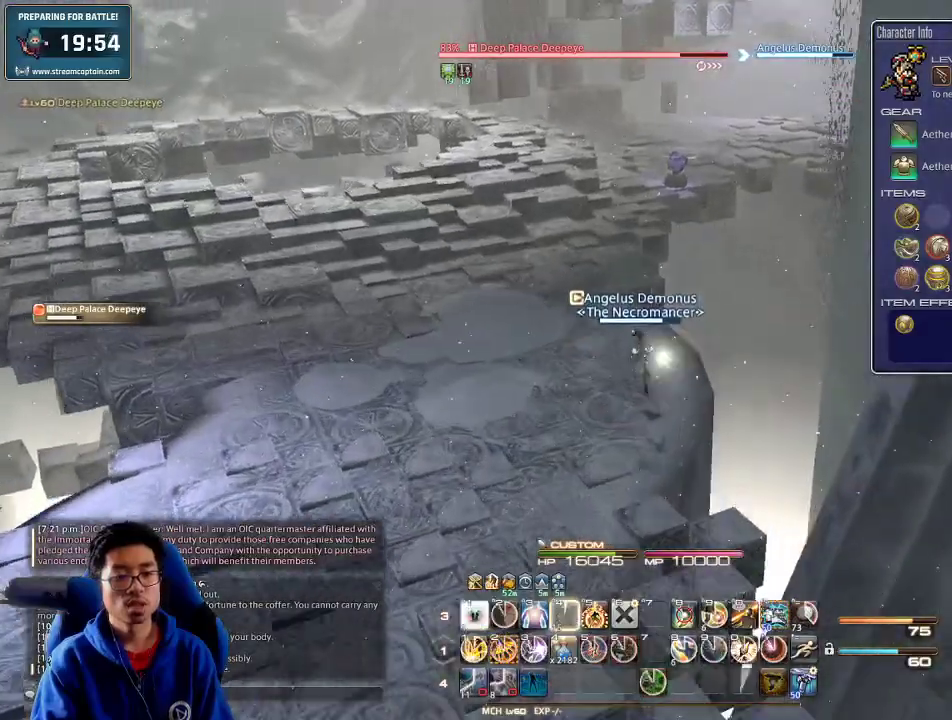
{"keys": ["w"], "events": [[234, "a", "up"], [234, "d", "down"], [434, "d", "up"]]}